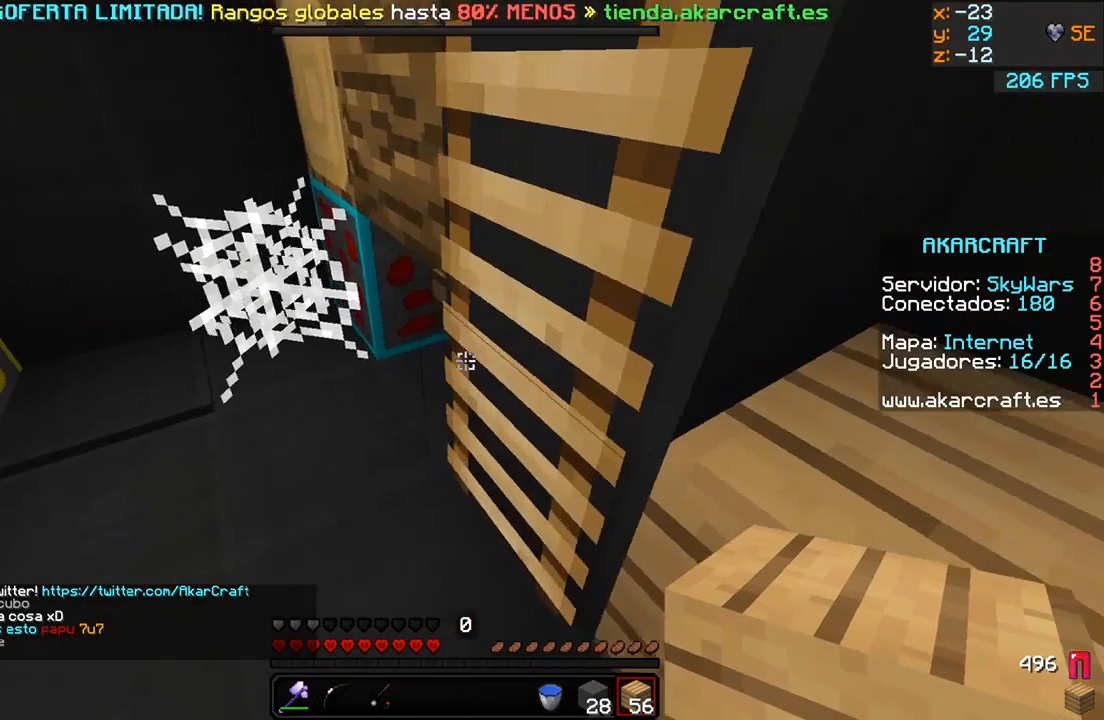
Gameplay with keyboard and mouse; each line is a JSON object with the keys and mouse buttons held at the frame after it. "events" lists presses ("down") and releases ("up") of "a", "d", "s", "w", "mouse_left" and "mouse_right" between this image and that frame as [ms after this image, input, new state], when the widget could be followed in between. "mouse_left", "mouse_right" = the "left", "right" buttons of the "mouse" list. No other keys are recorded. Fast repeated clicks can show as one long hold. Mouse movement is not recorded.
{"keys": ["w"], "mouse": [], "events": [[50, "a", "up"]]}
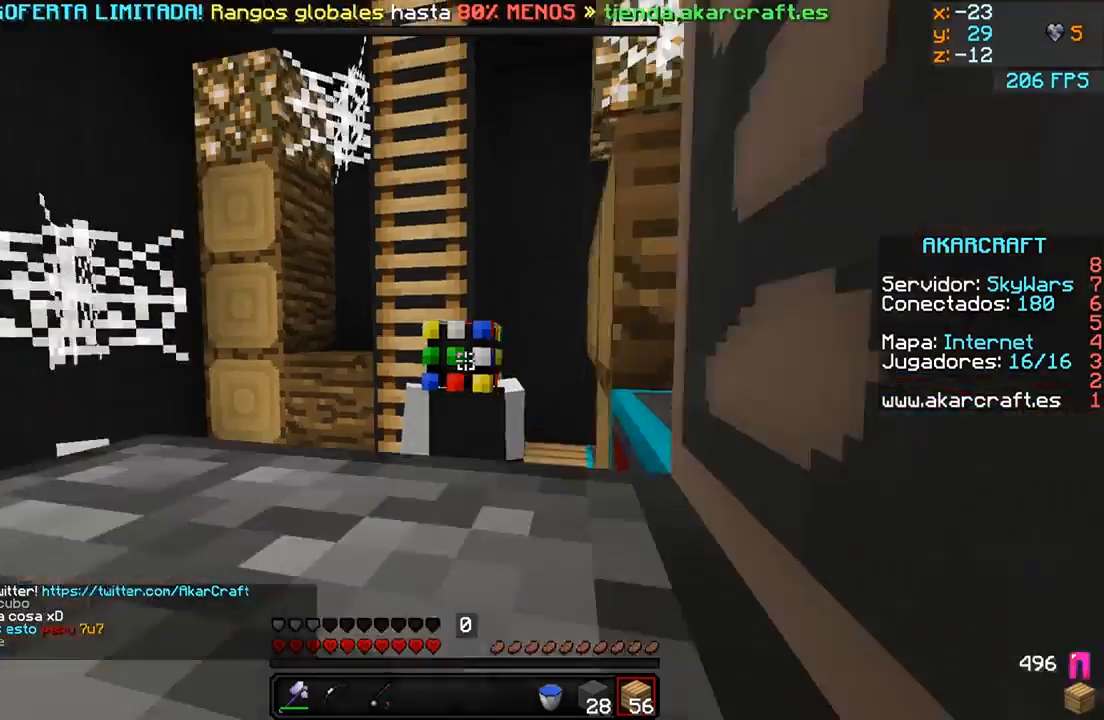
{"keys": ["w"], "mouse": [], "events": []}
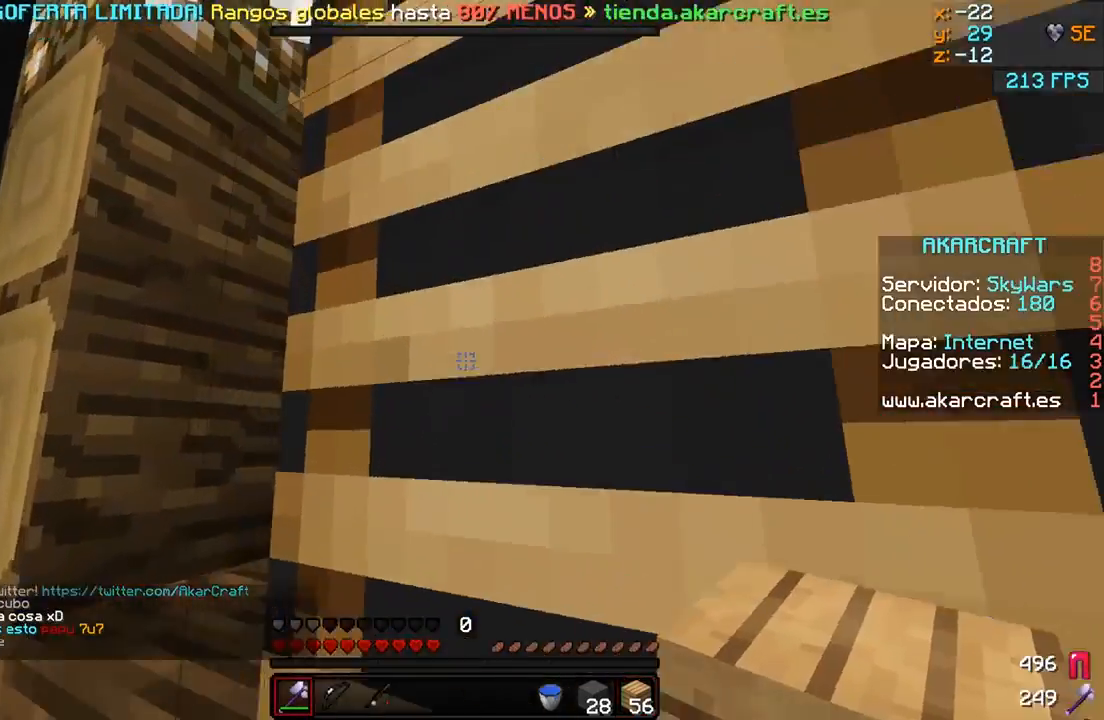
{"keys": ["d", "w"], "mouse": [], "events": [[150, "d", "down"], [350, "d", "up"], [500, "d", "down"]]}
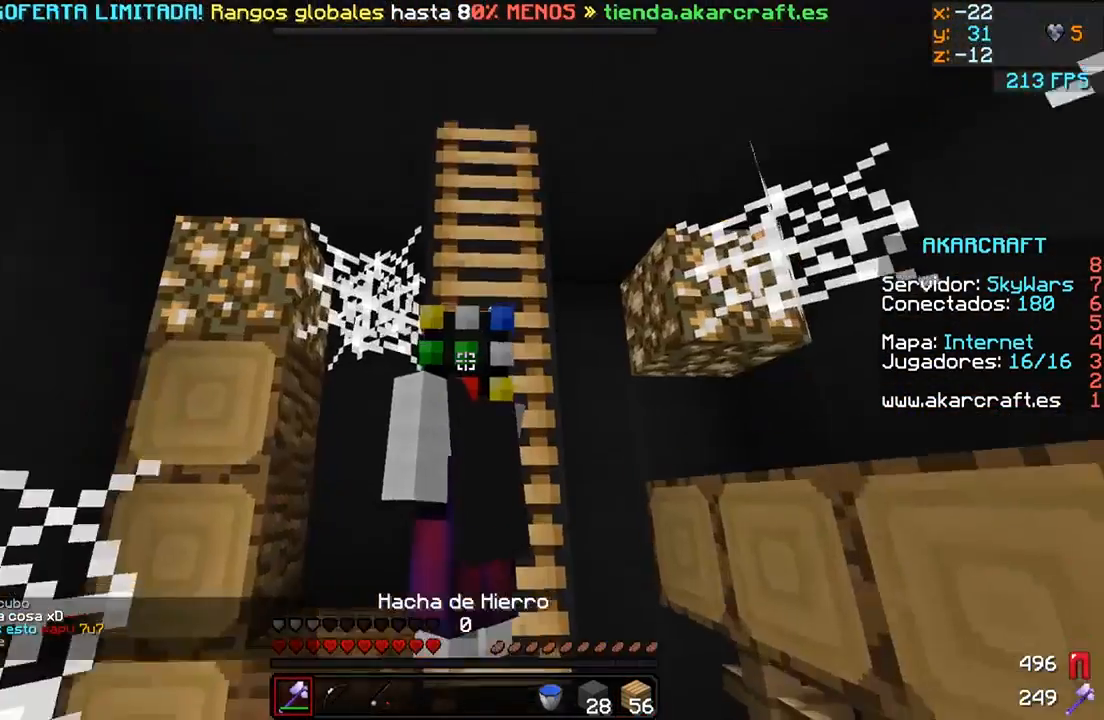
{"keys": ["w"], "mouse": [], "events": [[200, "d", "up"]]}
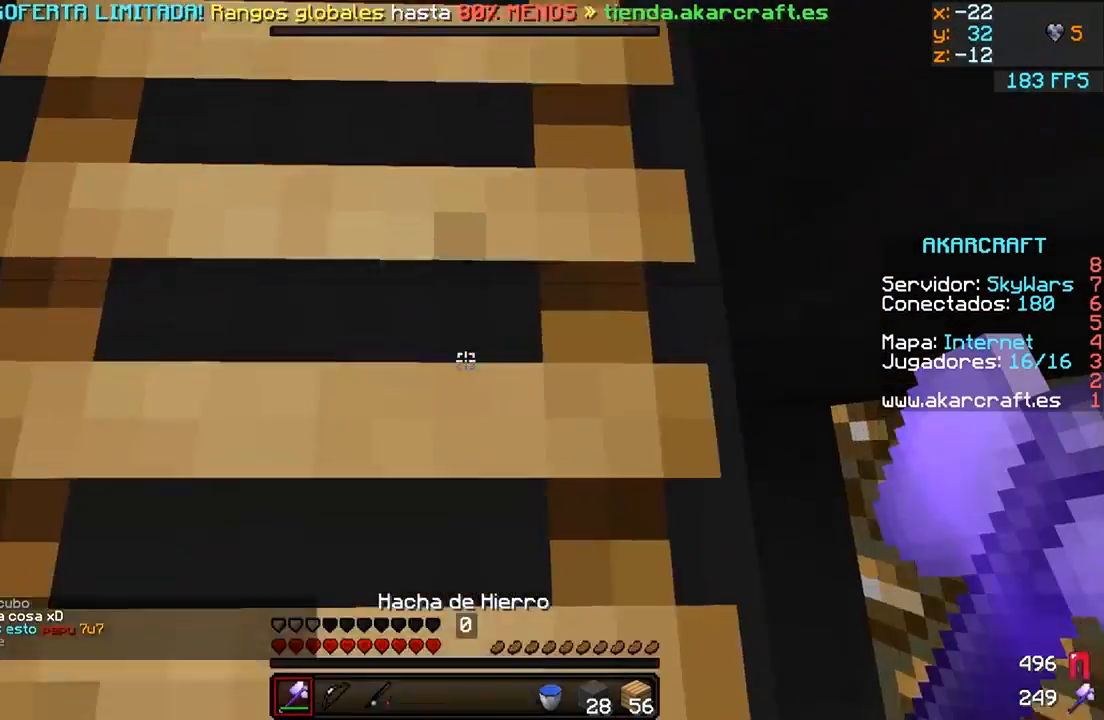
{"keys": ["a", "w"], "mouse": [], "events": [[450, "a", "down"]]}
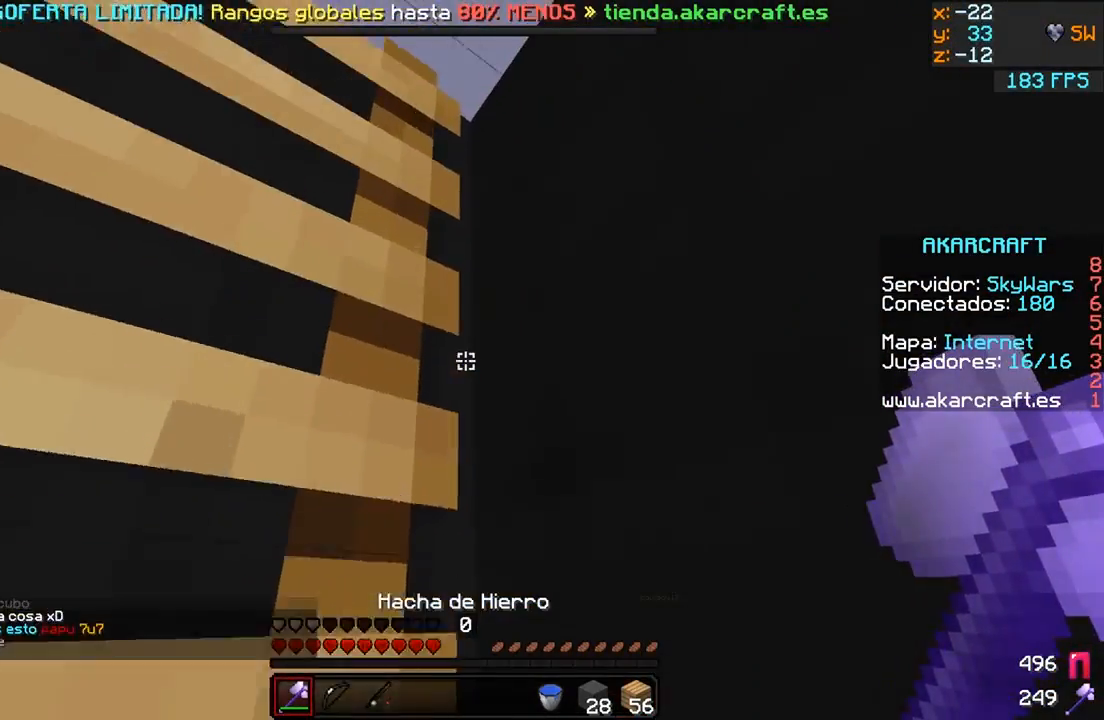
{"keys": ["a", "w"], "mouse": [], "events": []}
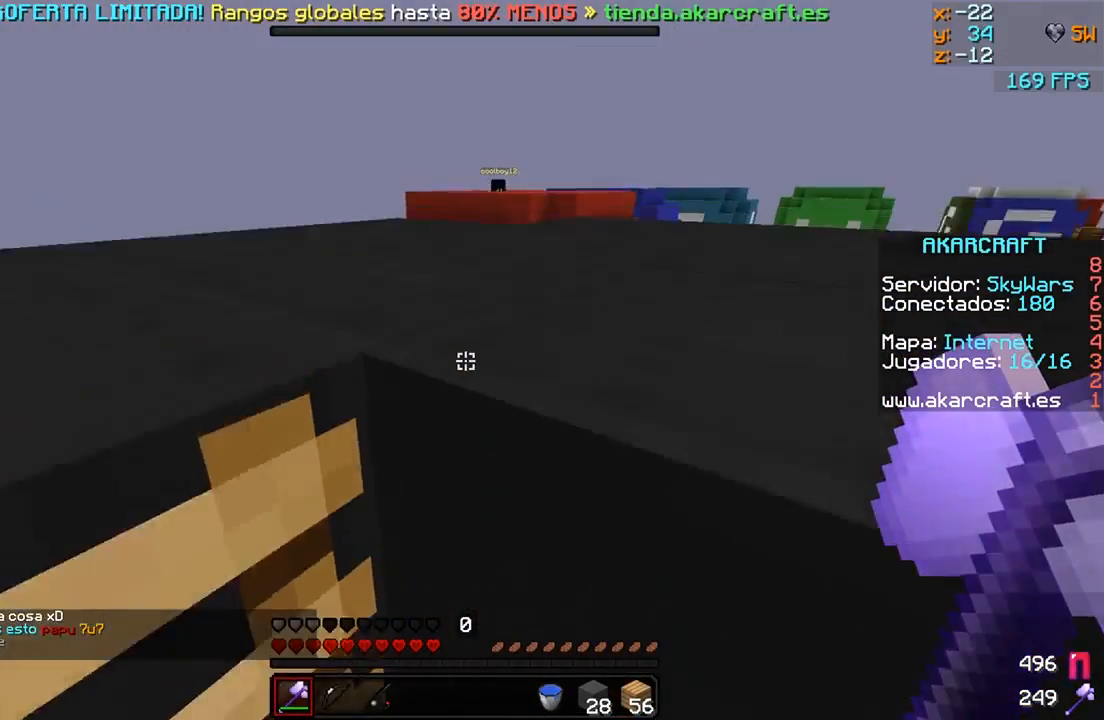
{"keys": ["w"], "mouse": [], "events": [[500, "a", "up"]]}
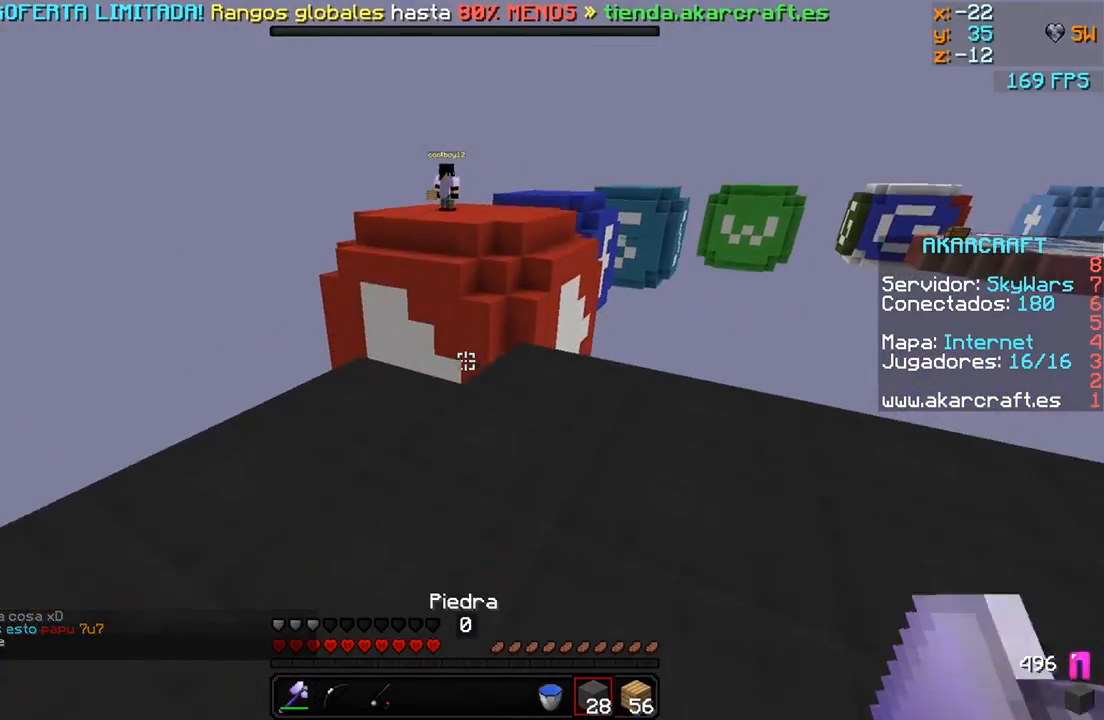
{"keys": ["w"], "mouse": [], "events": []}
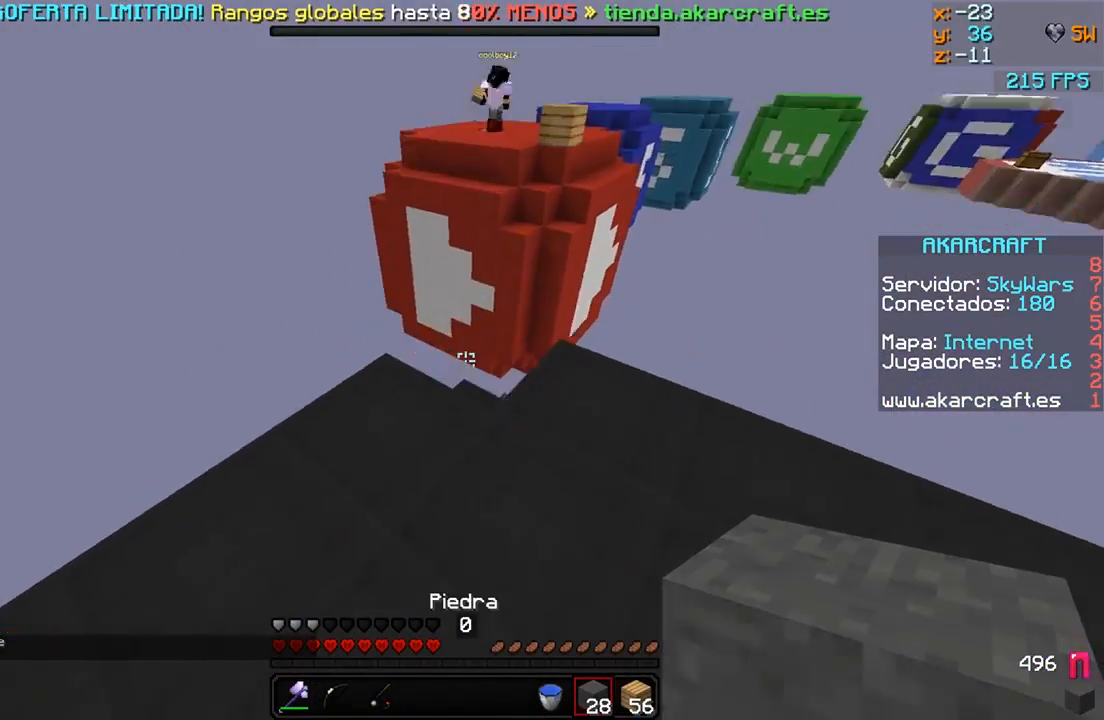
{"keys": ["w"], "mouse": [], "events": [[350, "mouse_right", "down"], [450, "mouse_right", "up"]]}
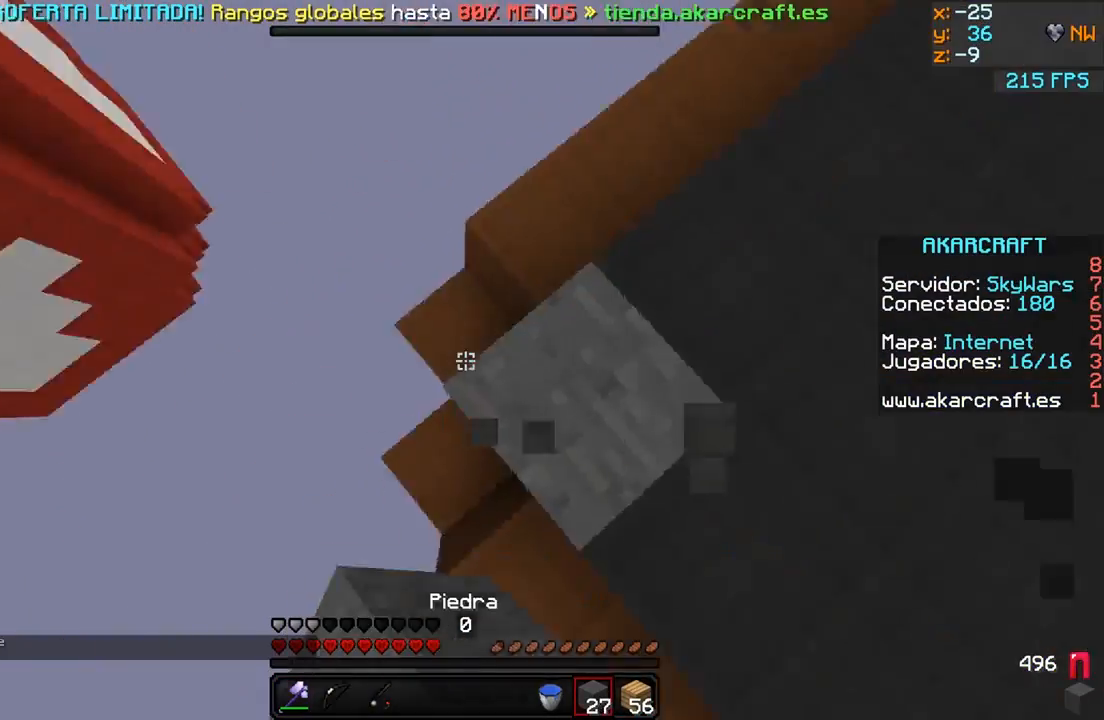
{"keys": ["a", "s"], "mouse": [], "events": [[50, "mouse_right", "down"], [50, "w", "up"], [150, "a", "down"], [150, "mouse_right", "up"], [200, "s", "down"], [400, "mouse_right", "down"], [500, "mouse_right", "up"]]}
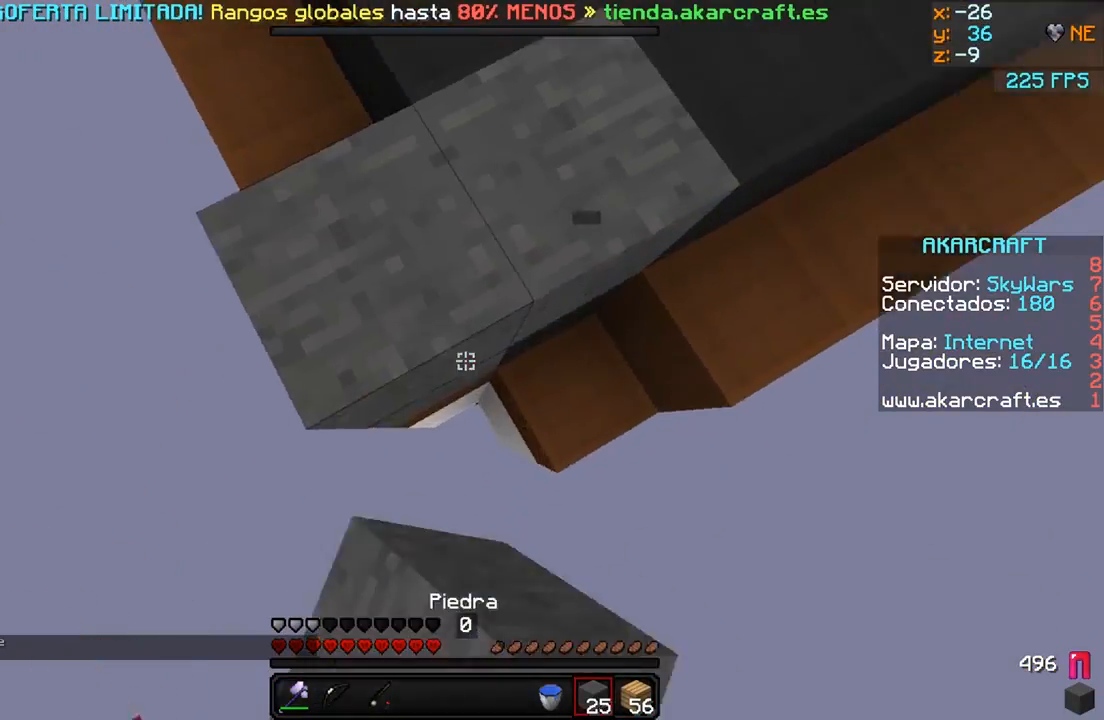
{"keys": ["s"], "mouse": [], "events": [[117, "mouse_right", "down"], [200, "a", "up"], [200, "mouse_right", "up"], [300, "mouse_right", "down"], [350, "mouse_right", "up"]]}
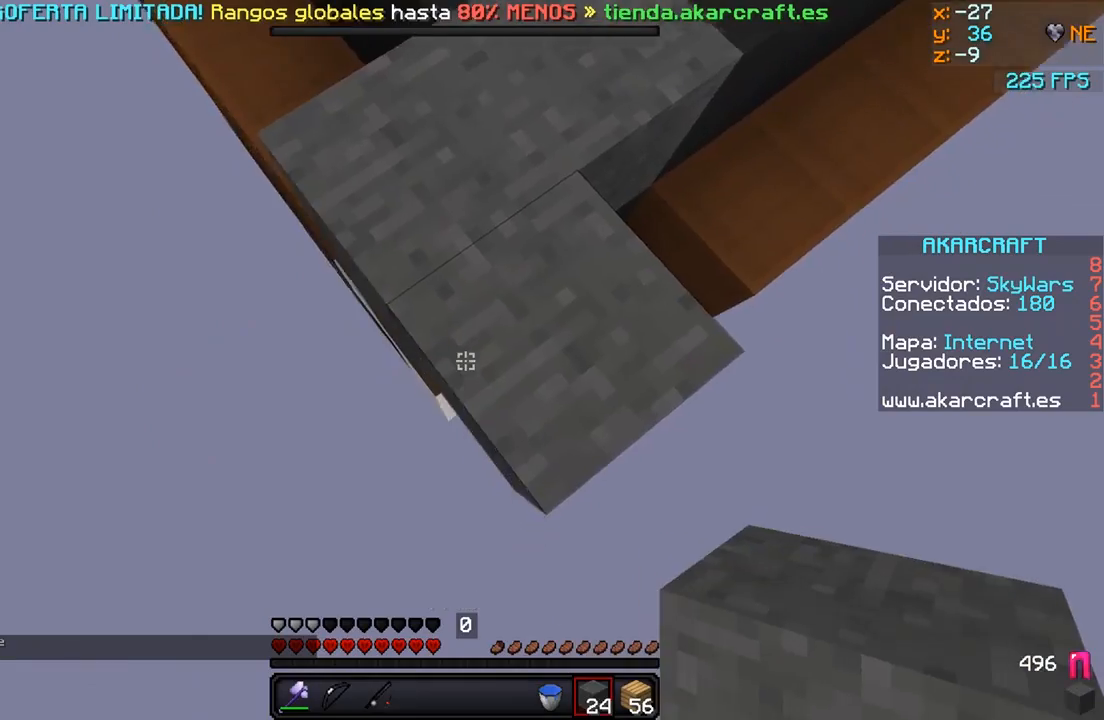
{"keys": ["a", "s"], "mouse": ["right"], "events": [[100, "a", "down"], [250, "mouse_right", "down"]]}
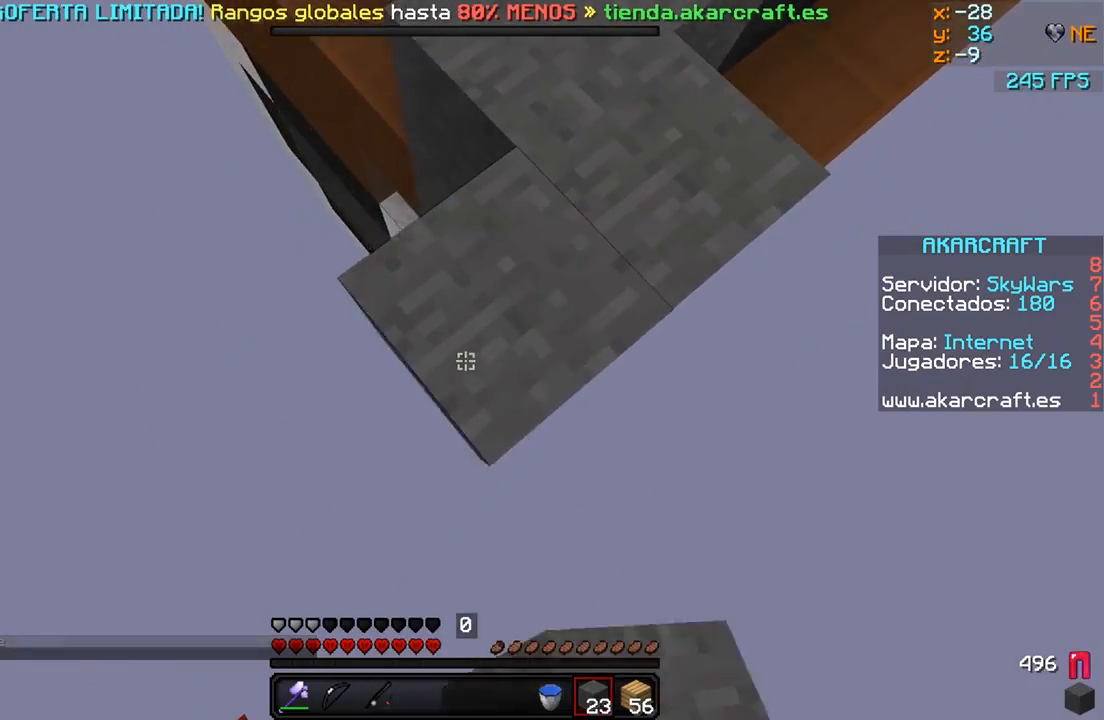
{"keys": ["a", "s"], "mouse": ["right"], "events": []}
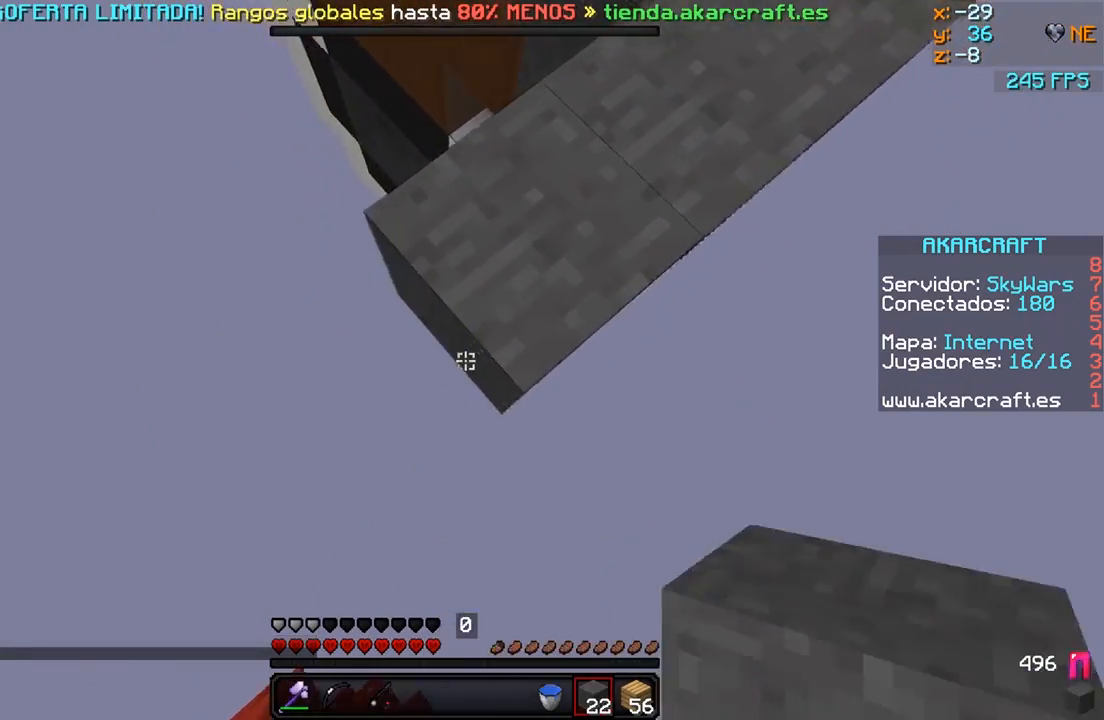
{"keys": ["w"], "mouse": [], "events": [[50, "a", "up"], [50, "mouse_right", "up"], [50, "s", "up"], [150, "w", "down"]]}
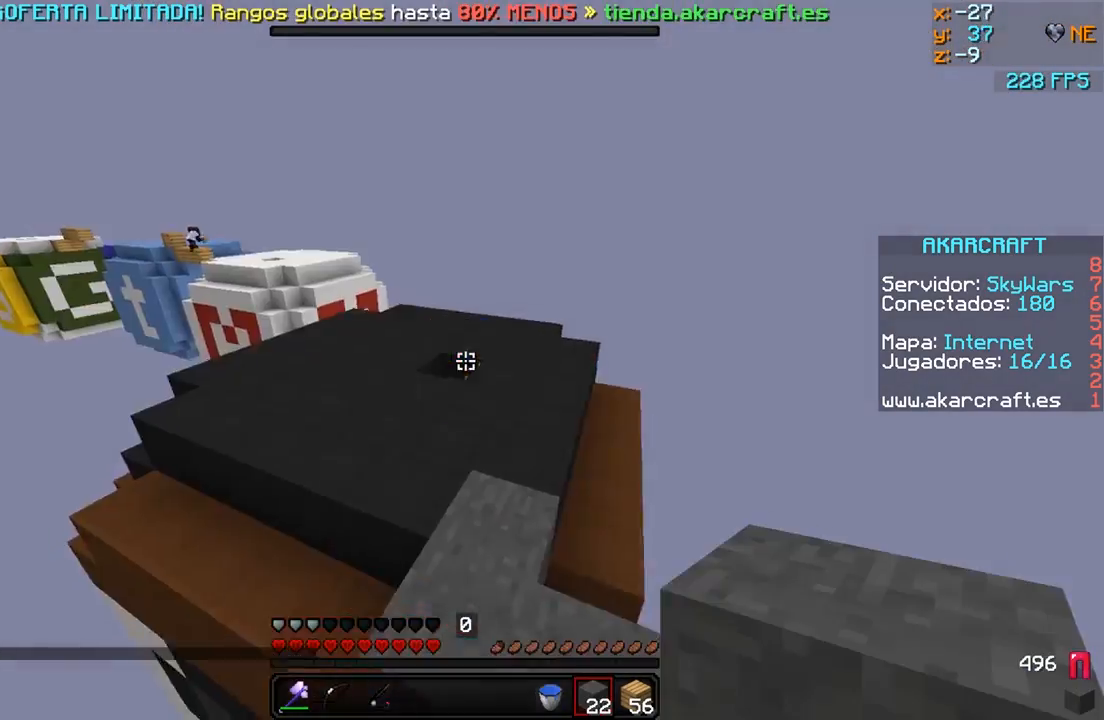
{"keys": ["w"], "mouse": [], "events": []}
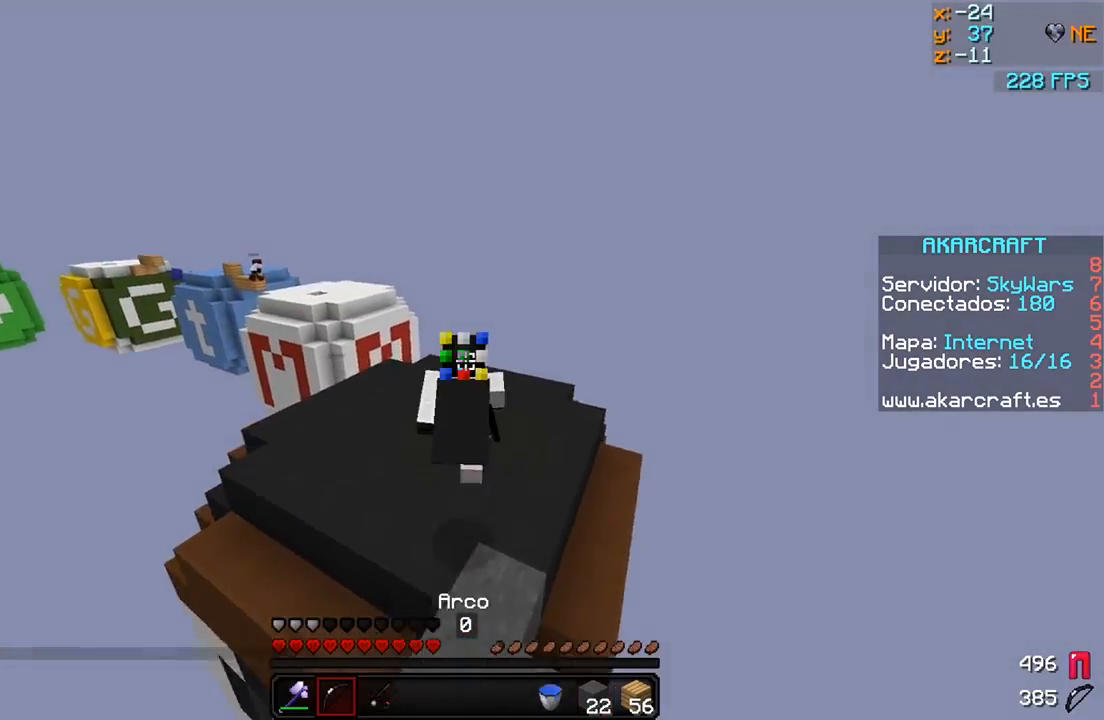
{"keys": ["w"], "mouse": [], "events": []}
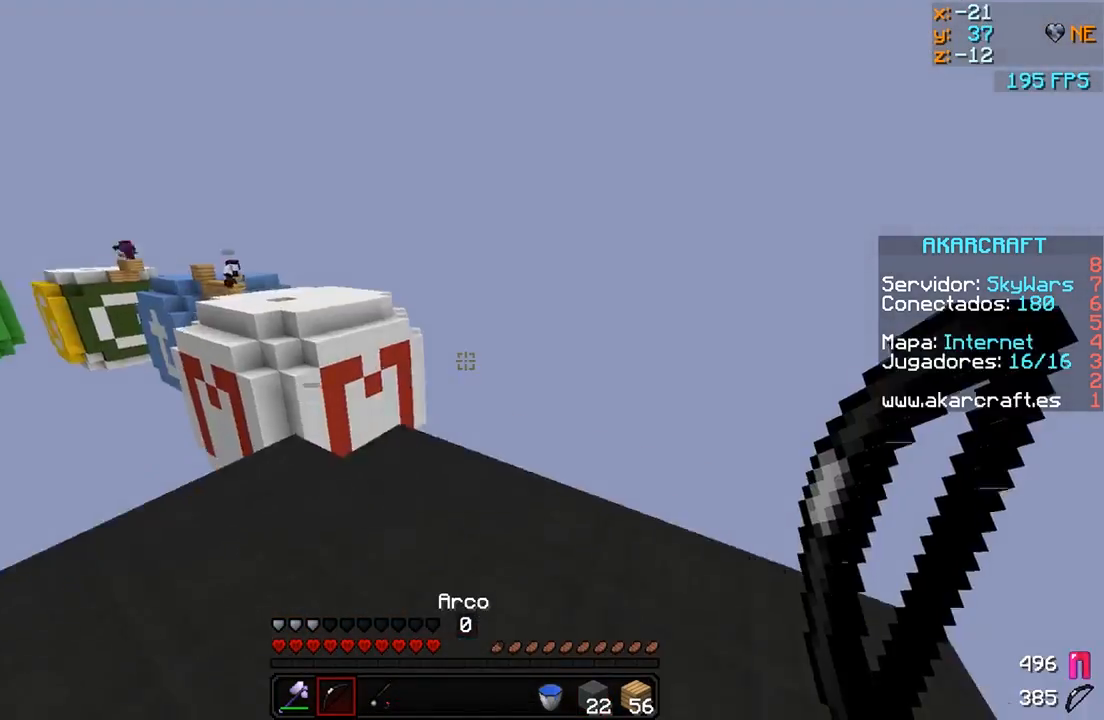
{"keys": ["d", "w"], "mouse": ["left", "right"], "events": [[100, "mouse_left", "down"], [100, "mouse_right", "down"], [400, "d", "down"]]}
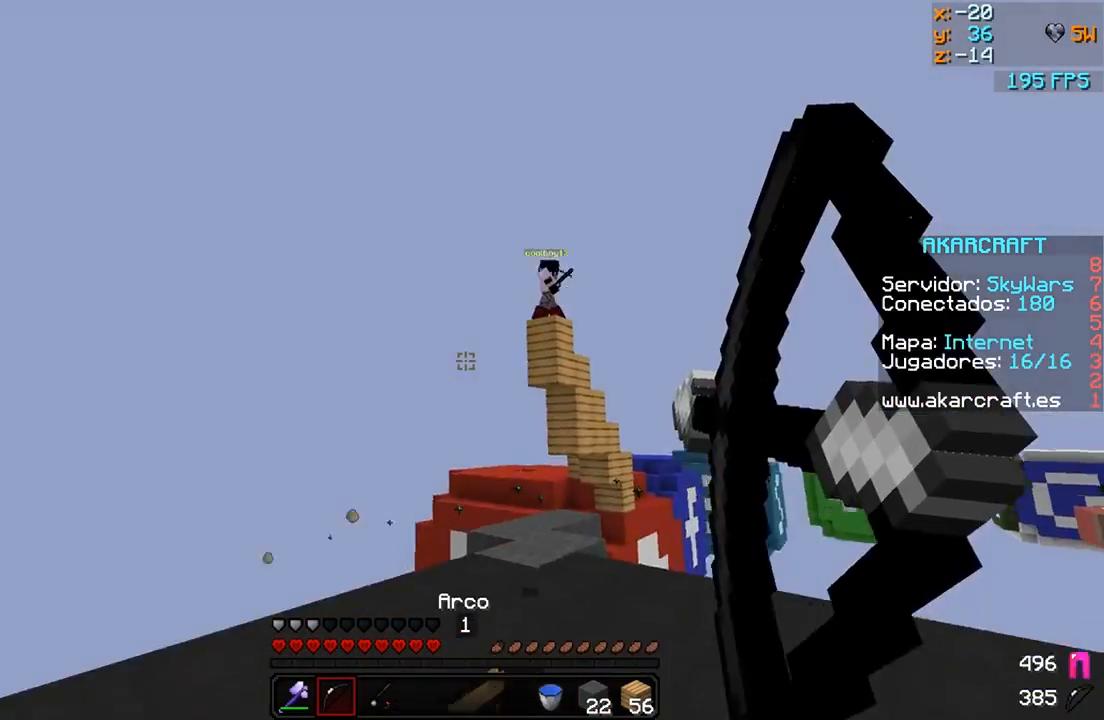
{"keys": ["d", "w"], "mouse": [], "events": [[50, "a", "down"], [50, "d", "up"], [200, "a", "up"], [200, "d", "down"], [350, "mouse_left", "up"], [400, "mouse_right", "up"]]}
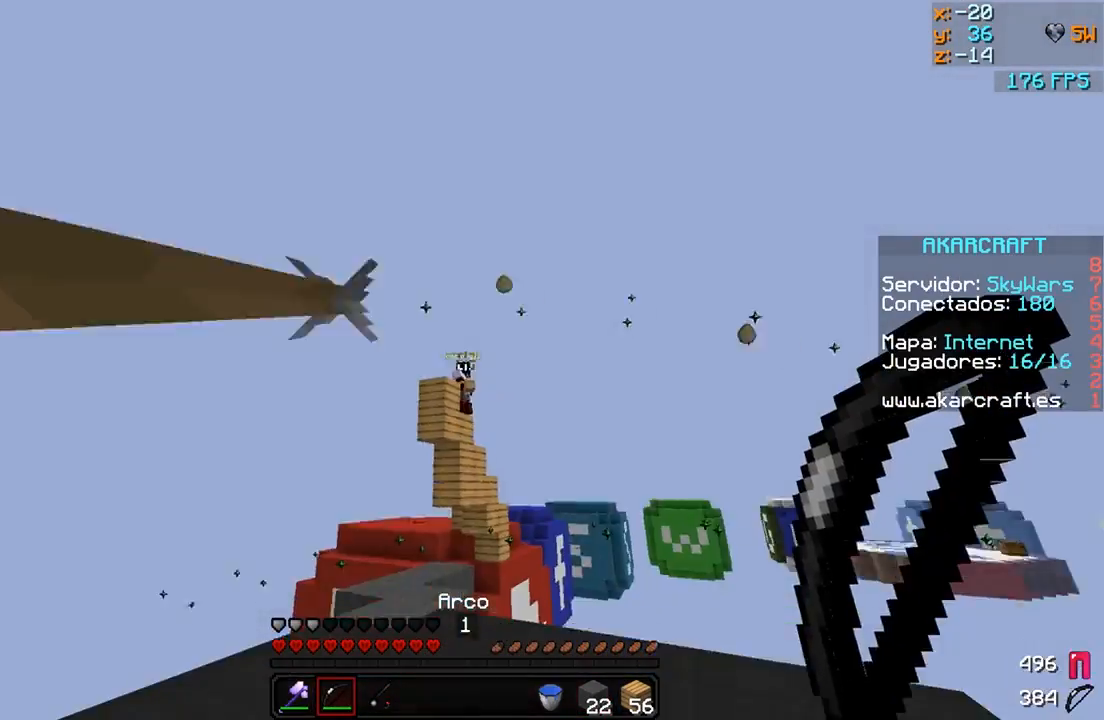
{"keys": ["a", "w"], "mouse": [], "events": [[450, "d", "up"], [500, "a", "down"]]}
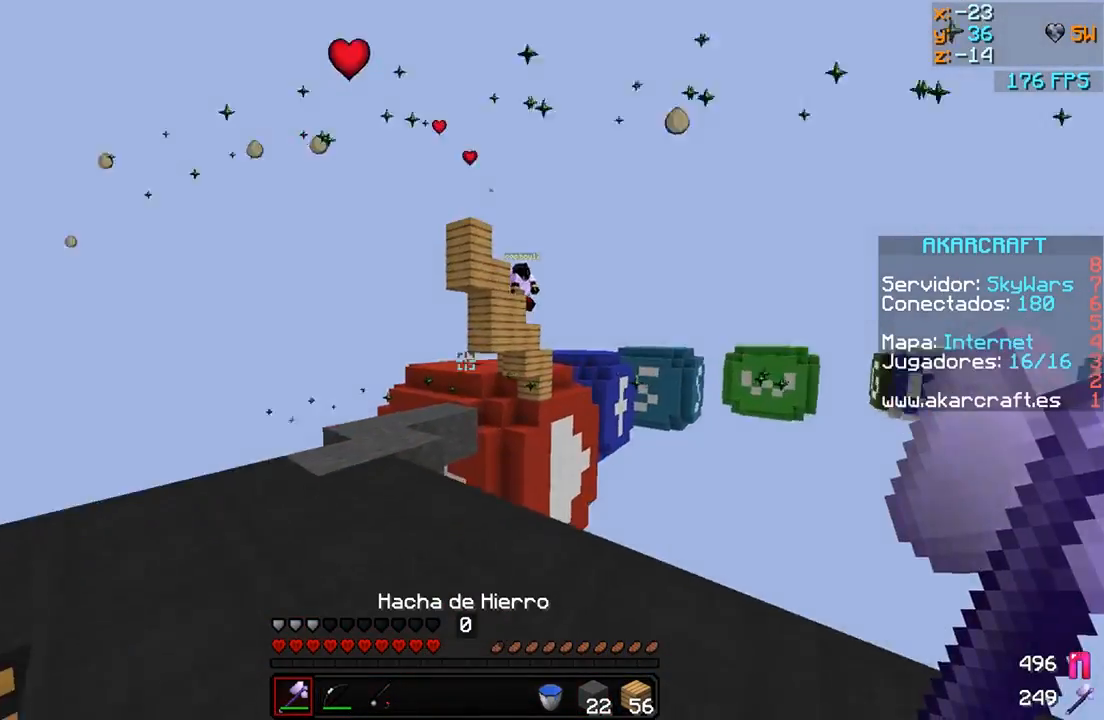
{"keys": ["s"], "mouse": [], "events": [[350, "w", "up"], [450, "s", "down"], [500, "a", "up"]]}
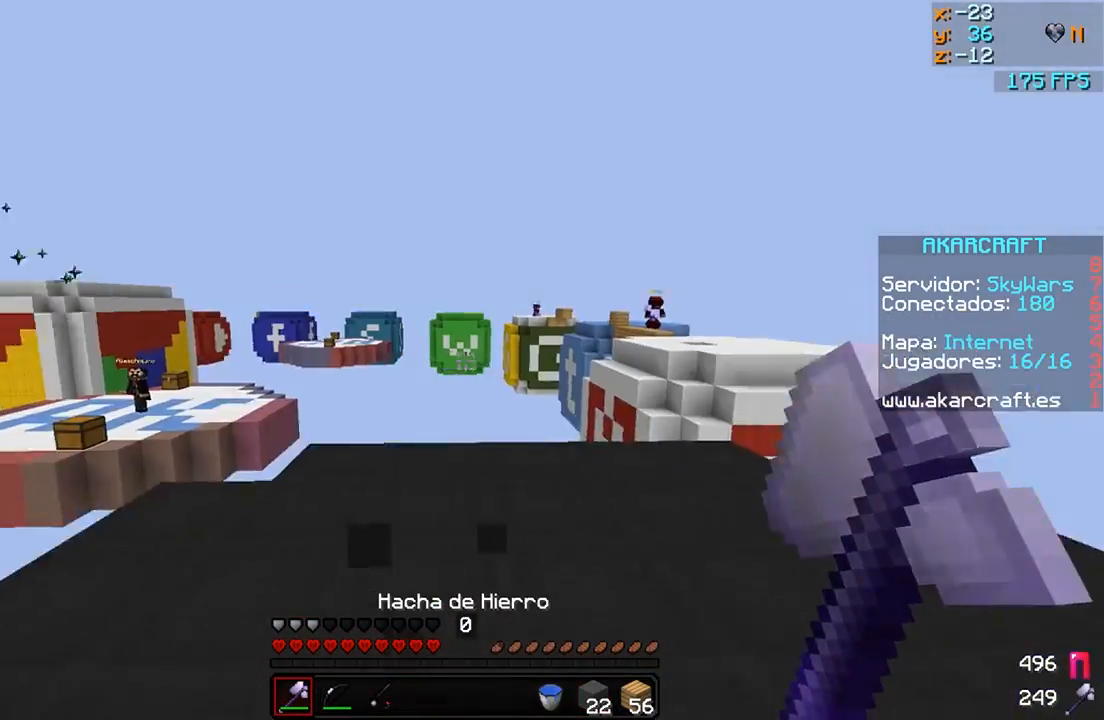
{"keys": ["d"], "mouse": [], "events": [[50, "d", "down"], [100, "s", "up"], [300, "w", "down"], [400, "w", "up"]]}
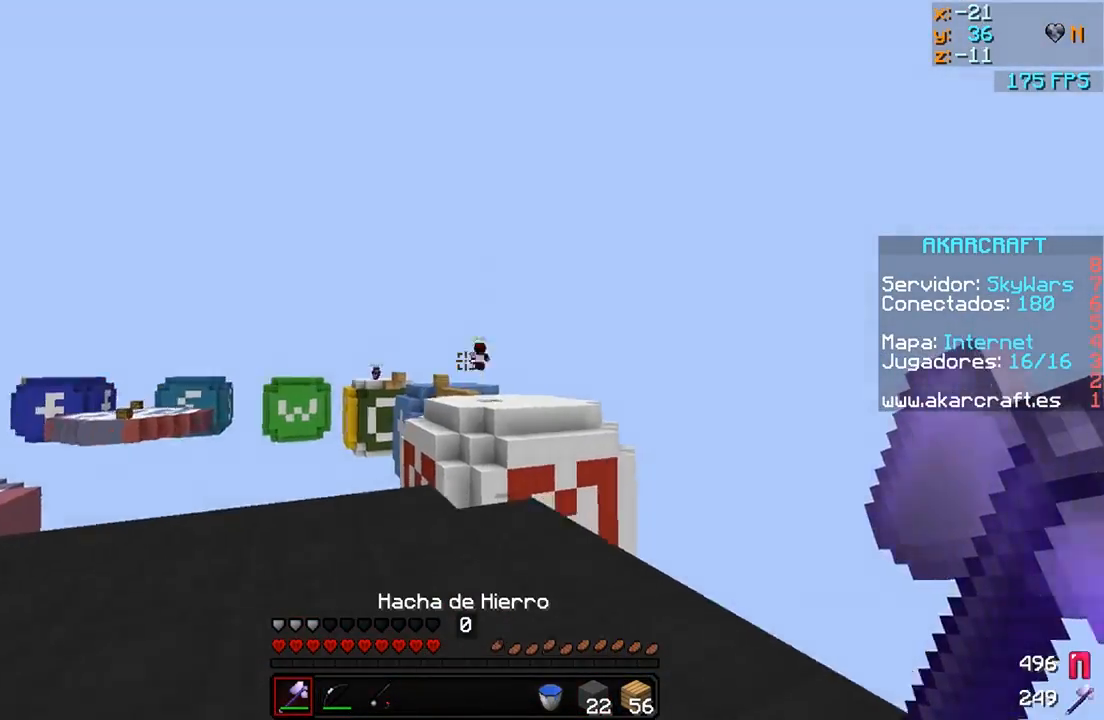
{"keys": ["d"], "mouse": [], "events": [[50, "d", "up"], [400, "d", "down"]]}
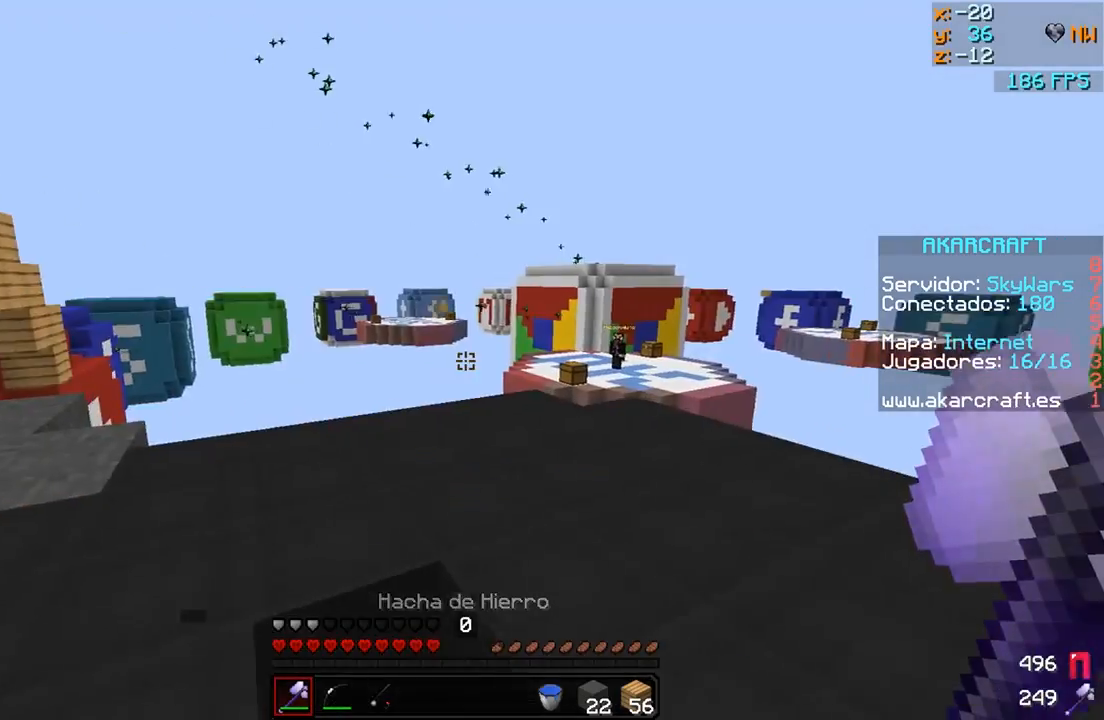
{"keys": [], "mouse": [], "events": [[100, "d", "up"]]}
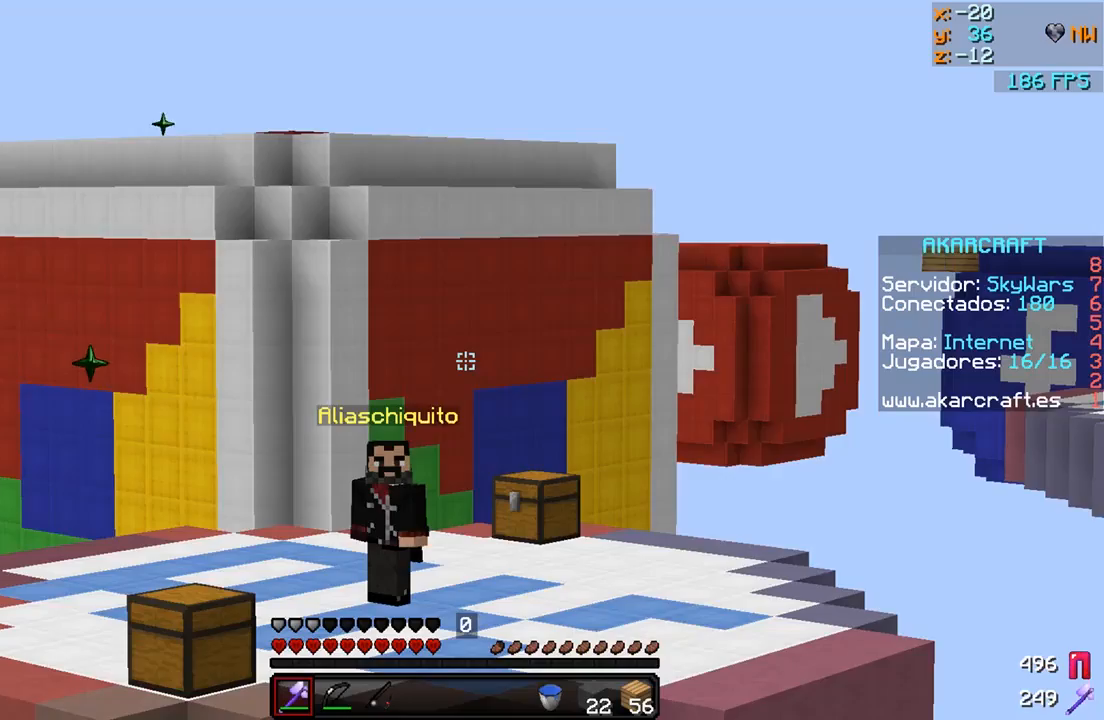
{"keys": ["d", "w"], "mouse": [], "events": [[350, "d", "down"], [400, "w", "down"]]}
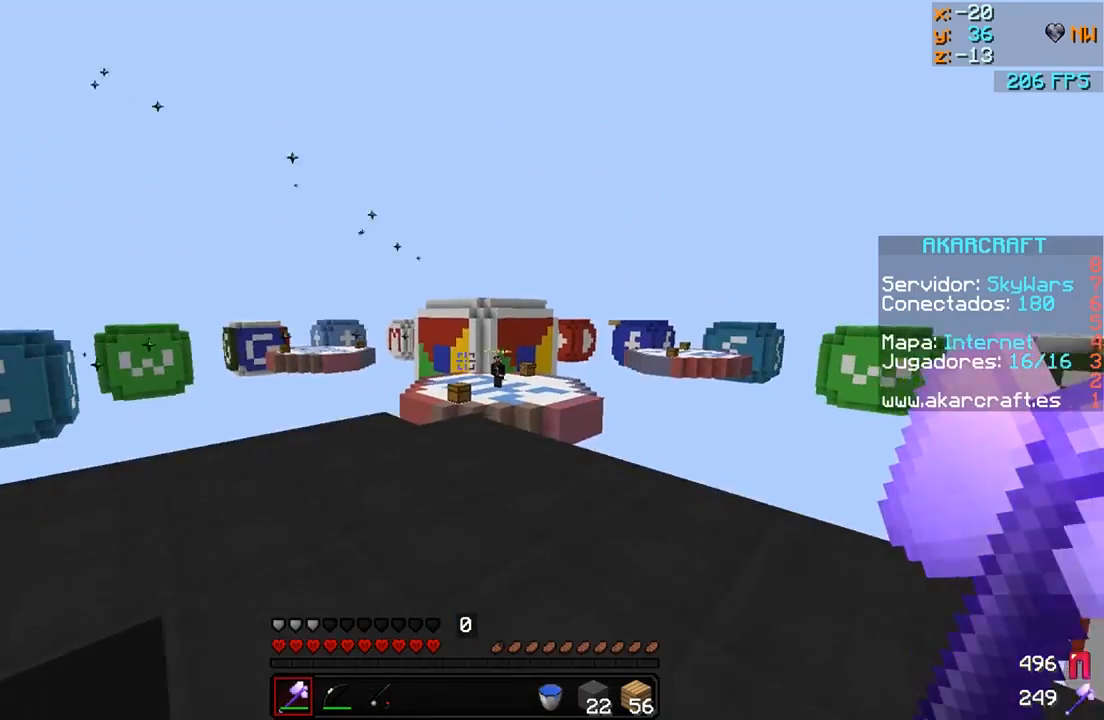
{"keys": ["d"], "mouse": [], "events": [[50, "w", "up"]]}
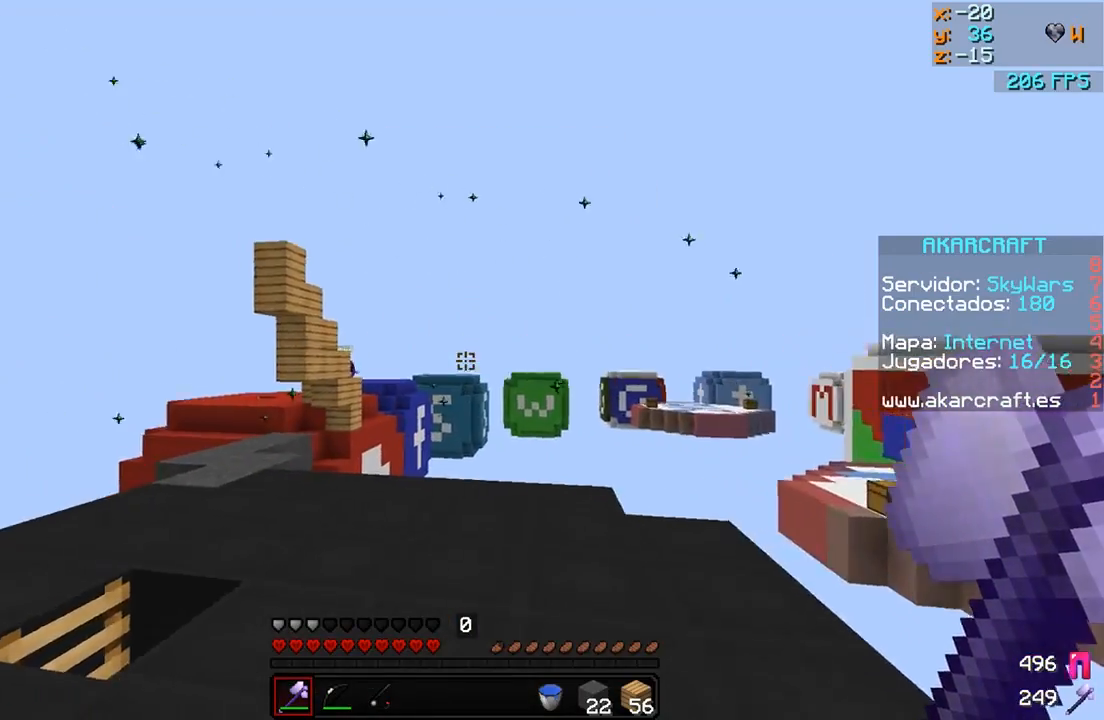
{"keys": [], "mouse": [], "events": [[150, "d", "up"]]}
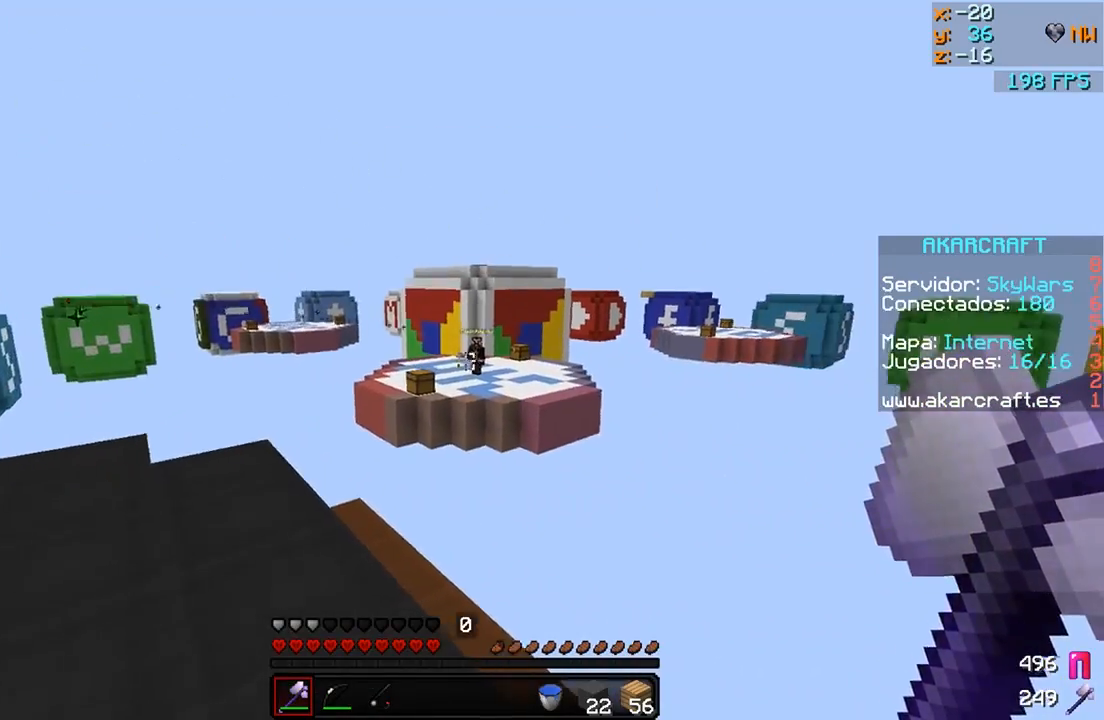
{"keys": [], "mouse": [], "events": []}
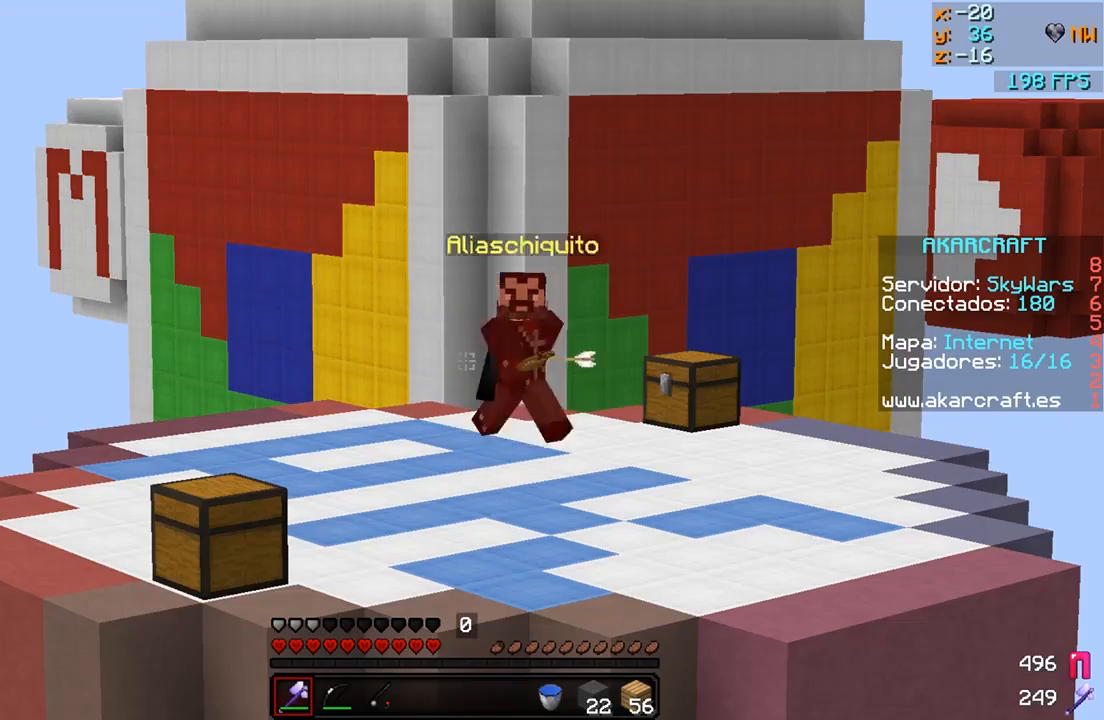
{"keys": [], "mouse": [], "events": []}
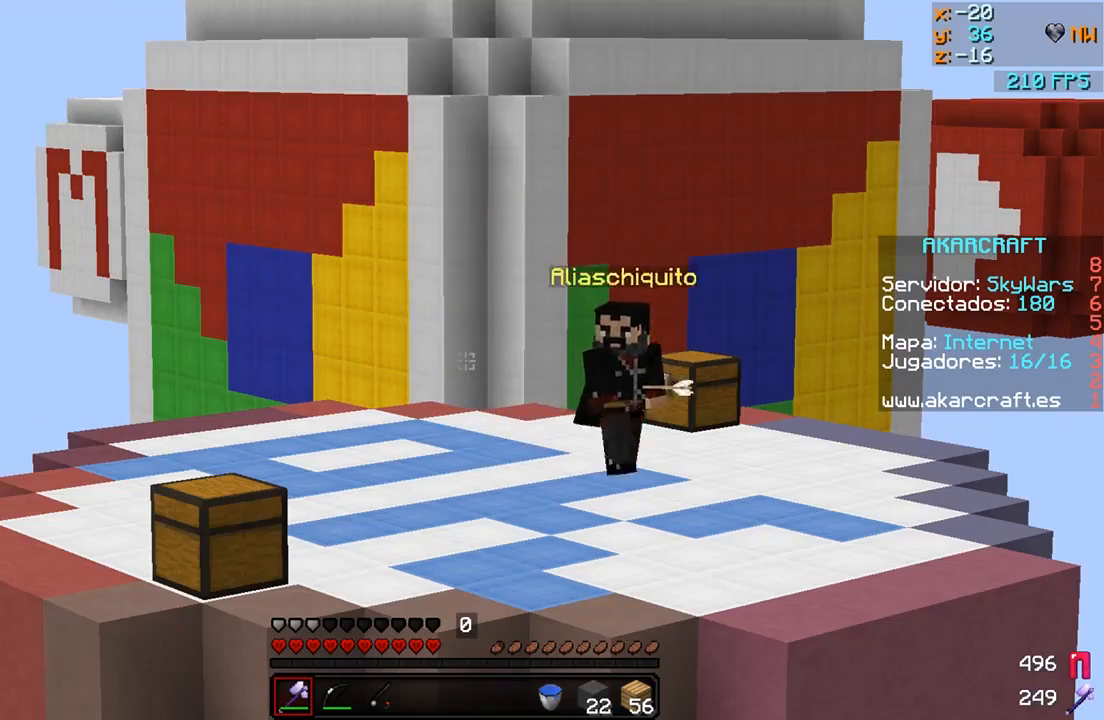
{"keys": [], "mouse": [], "events": []}
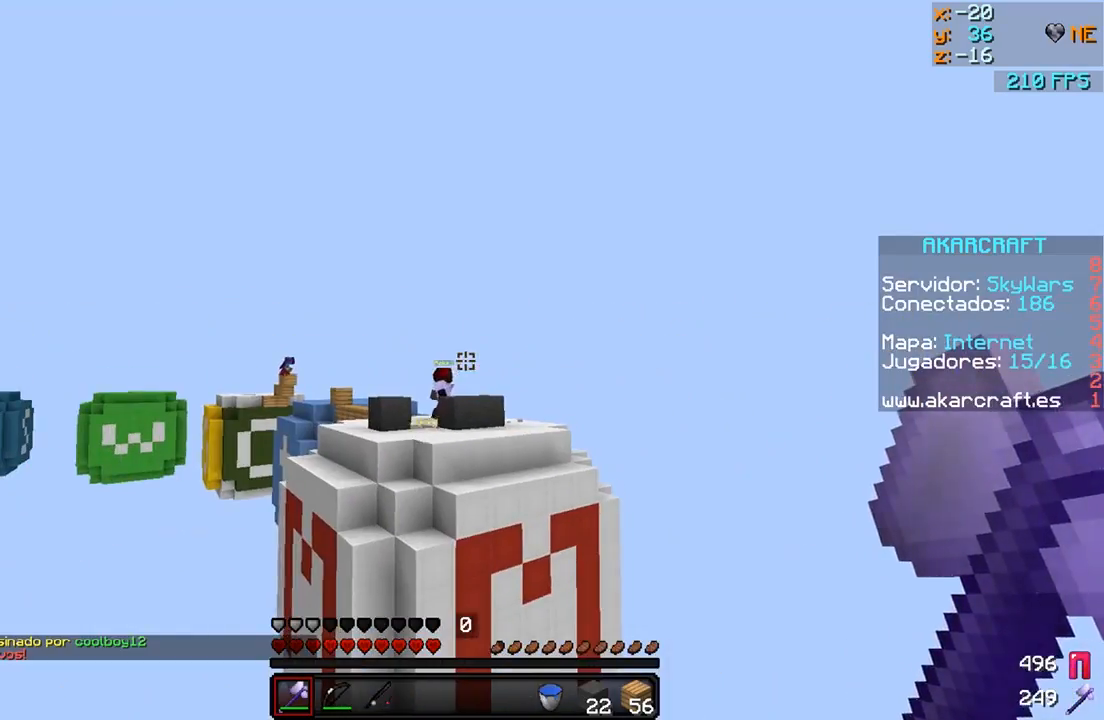
{"keys": ["w"], "mouse": [], "events": [[350, "a", "down"], [500, "a", "up"], [500, "w", "down"]]}